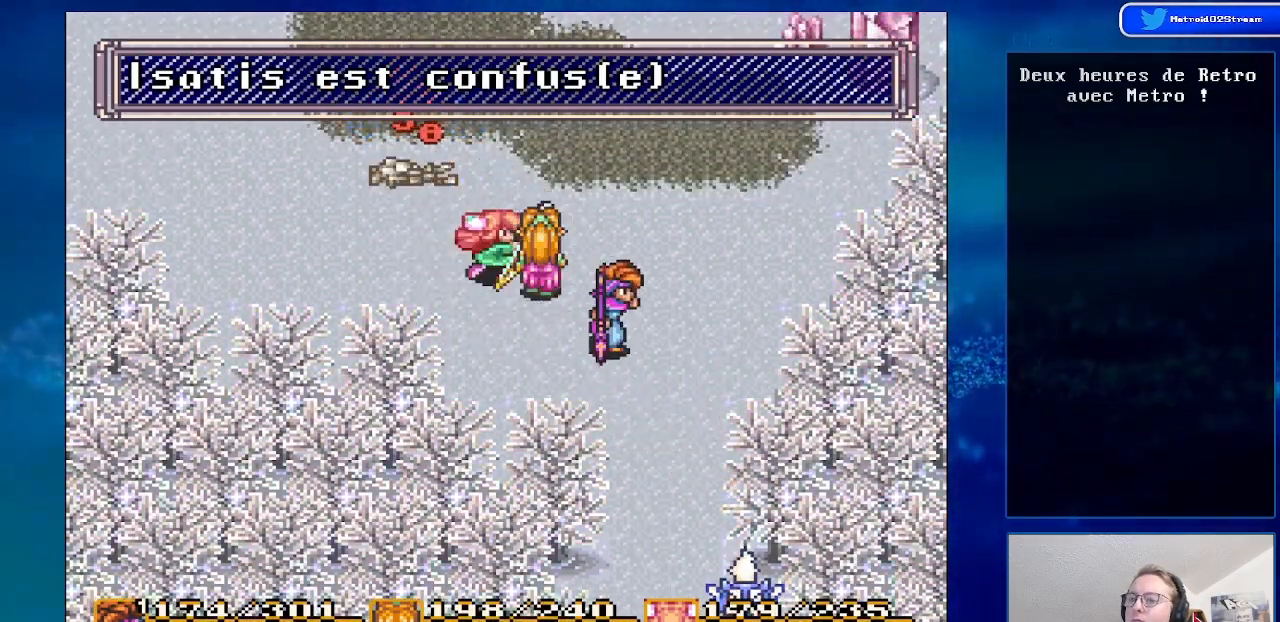
Gameplay with a controller (Nintendo layout); each line is a JSON object with the inputs held at the frame after it. "events" lists button and stick changes between this image and that frame as [ms after this image, input, new state], when the widget could be followed in between. Not read: L3 R3.
{"buttons": ["DPAD_DOWN"], "events": [[100, "DPAD_RIGHT", "up"], [350, "DPAD_RIGHT", "down"], [500, "DPAD_RIGHT", "up"]]}
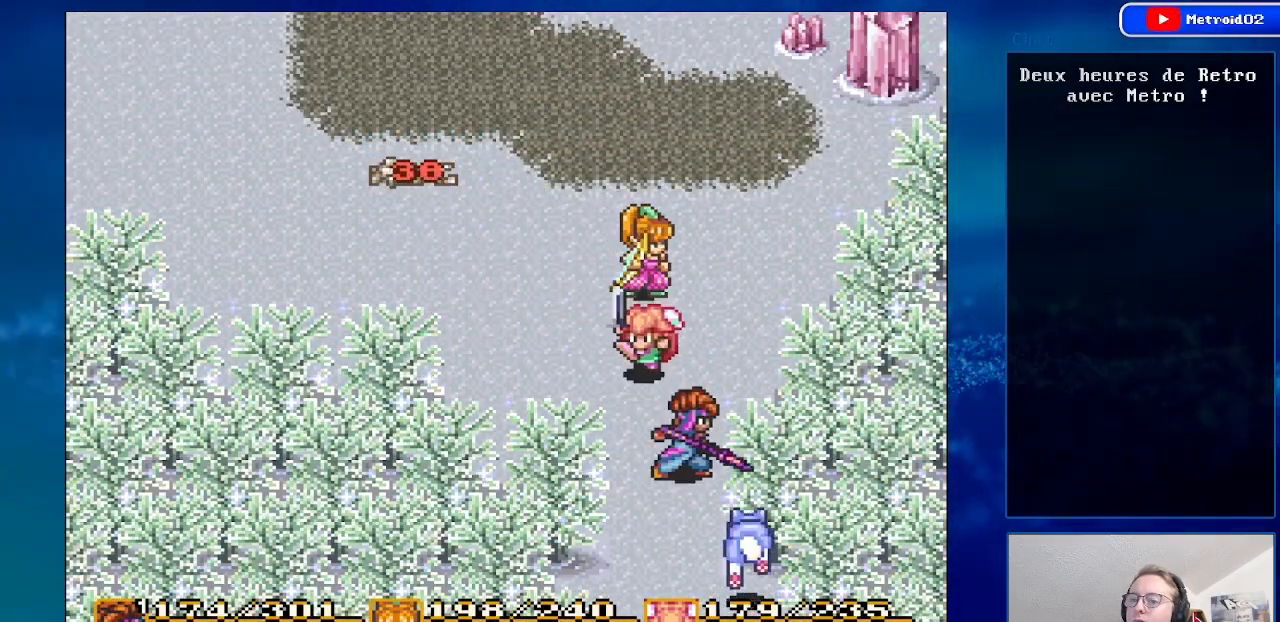
{"buttons": ["DPAD_DOWN"], "events": [[67, "DPAD_DOWN", "up"], [283, "DPAD_DOWN", "down"]]}
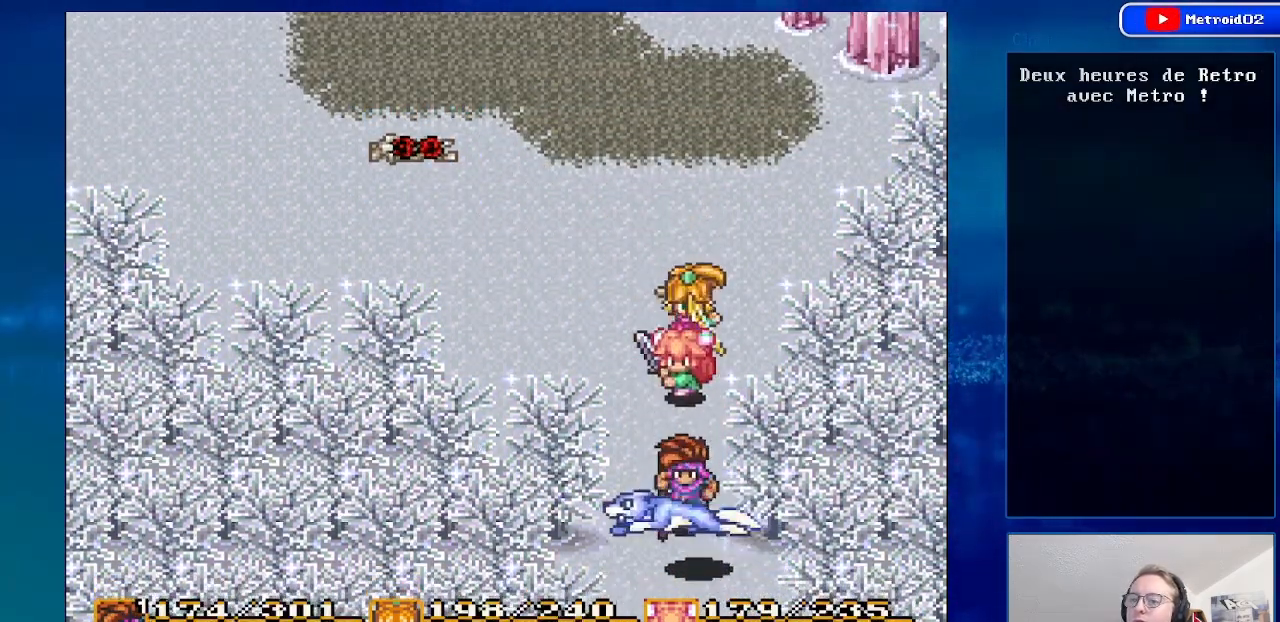
{"buttons": ["A"], "events": [[117, "DPAD_DOWN", "up"], [250, "DPAD_DOWN", "down"], [333, "DPAD_DOWN", "up"], [367, "A", "down"]]}
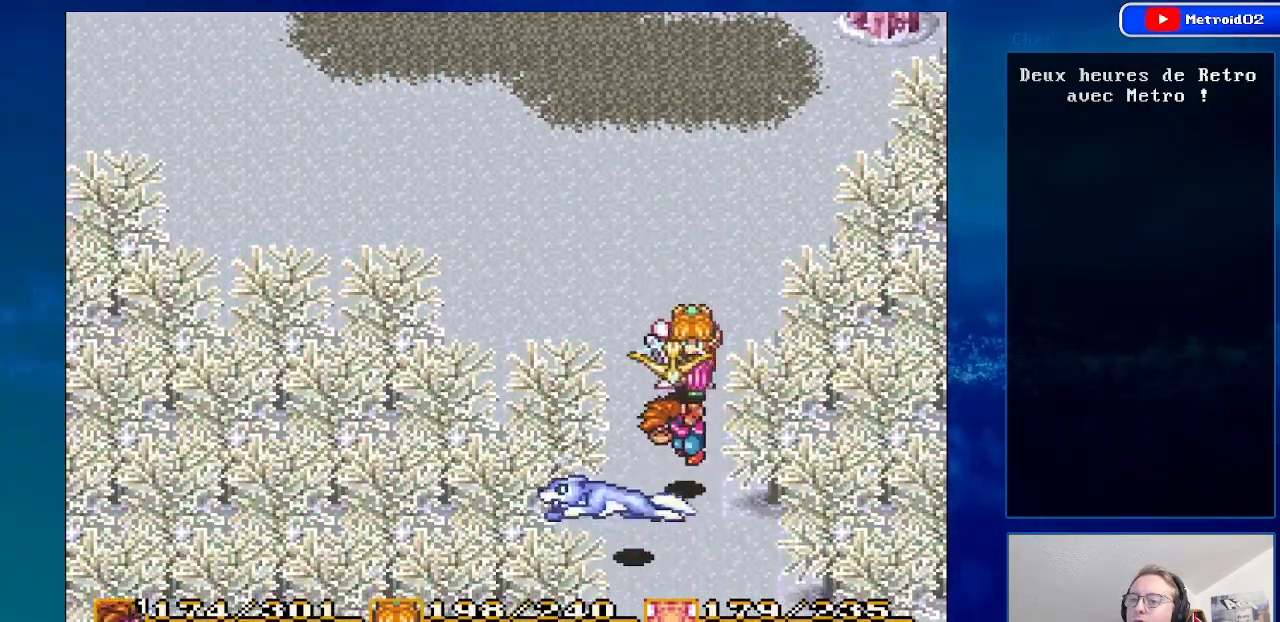
{"buttons": [], "events": [[83, "A", "up"]]}
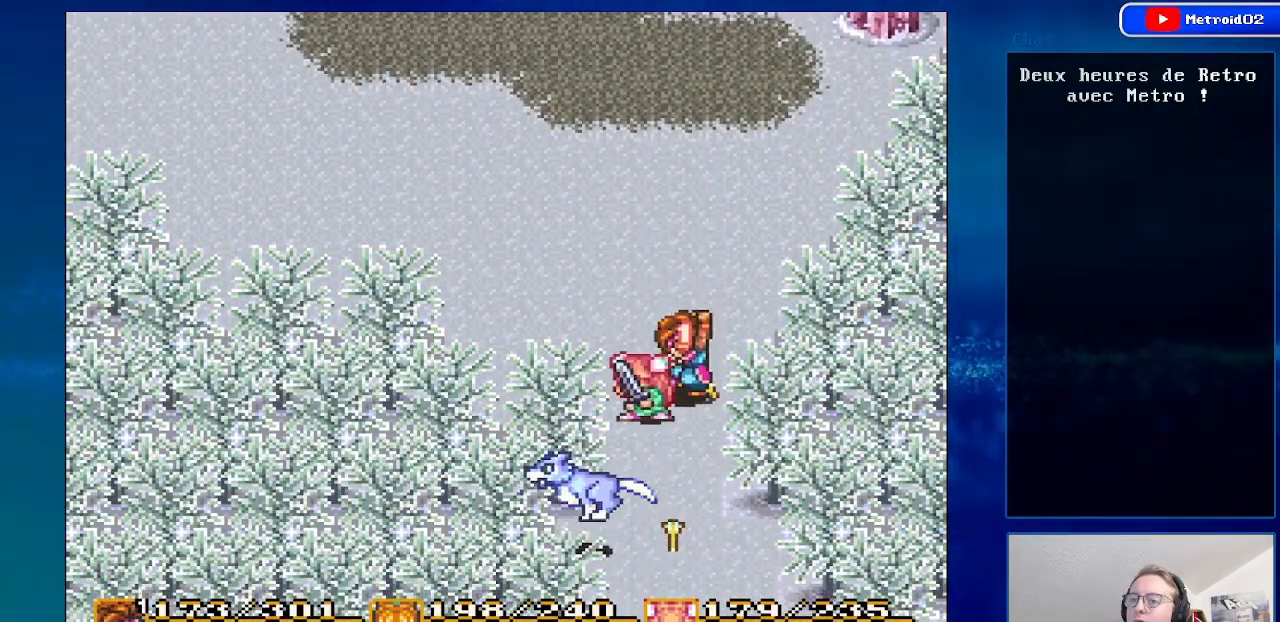
{"buttons": [], "events": []}
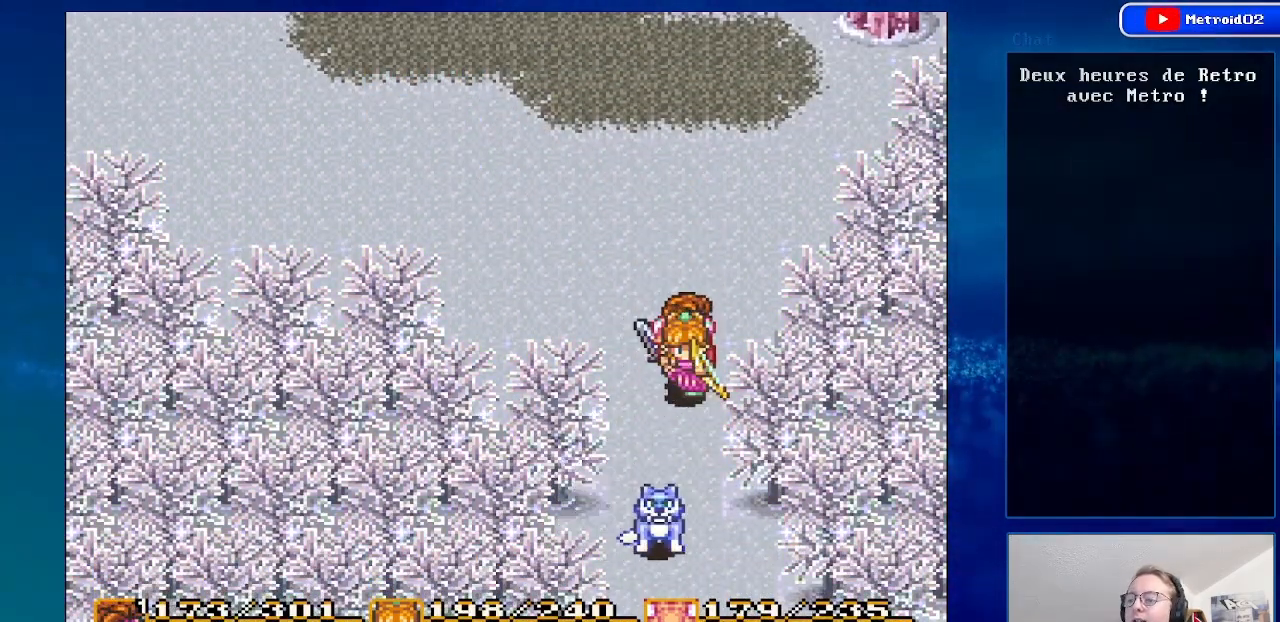
{"buttons": [], "events": [[217, "DPAD_DOWN", "down"], [433, "DPAD_DOWN", "up"]]}
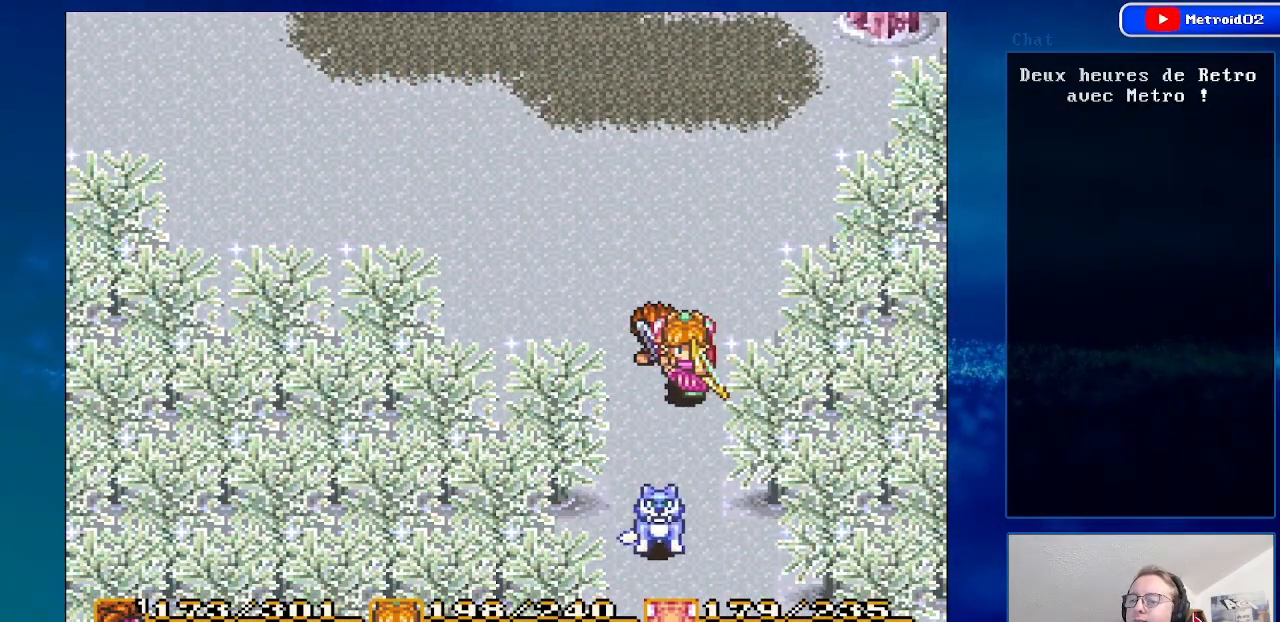
{"buttons": ["DPAD_DOWN"], "events": [[350, "DPAD_DOWN", "down"]]}
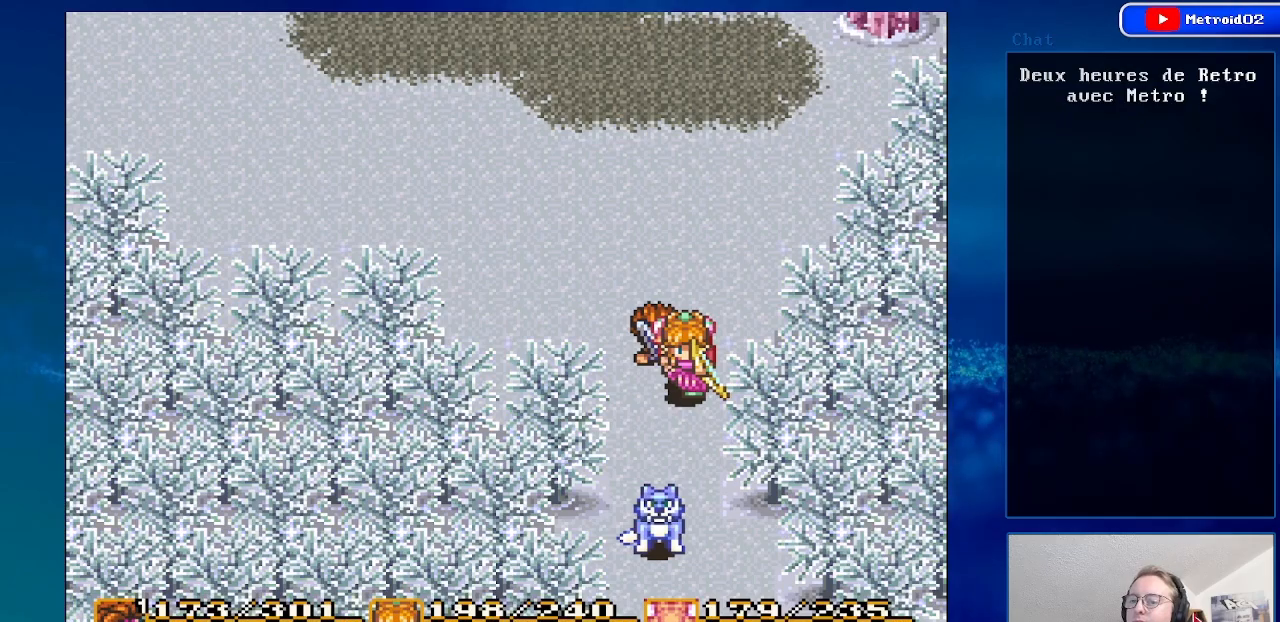
{"buttons": ["DPAD_DOWN"], "events": []}
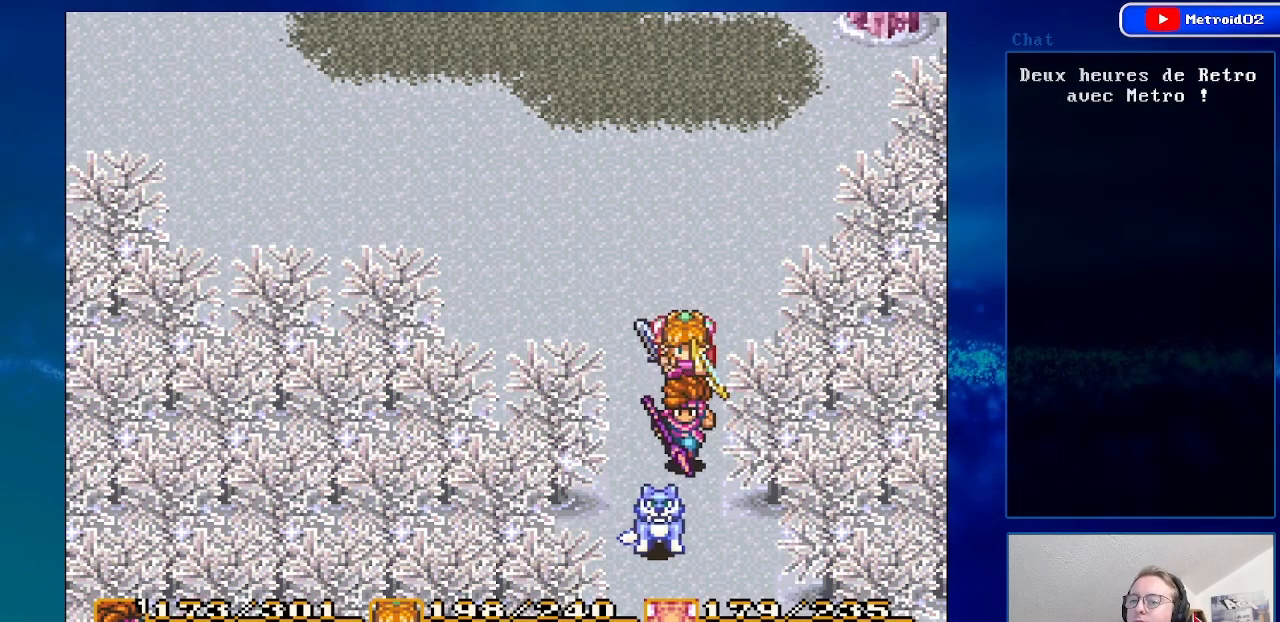
{"buttons": ["DPAD_DOWN"], "events": [[17, "A", "down"], [133, "DPAD_DOWN", "up"], [217, "A", "up"], [467, "DPAD_DOWN", "down"]]}
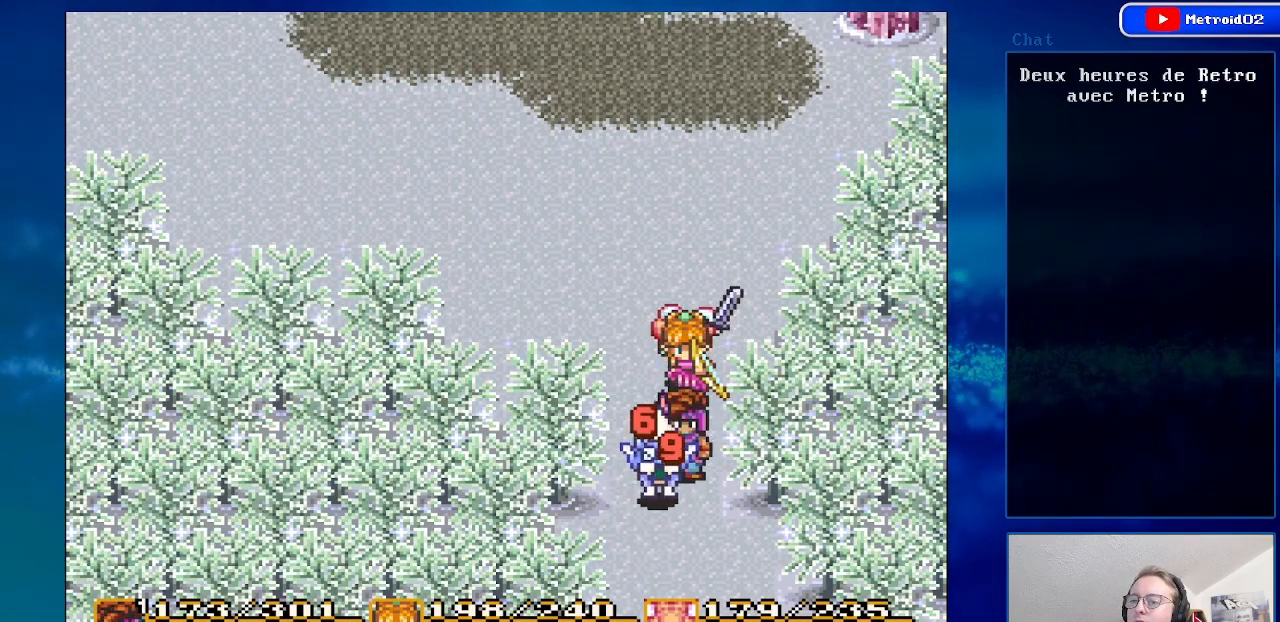
{"buttons": ["DPAD_DOWN"], "events": []}
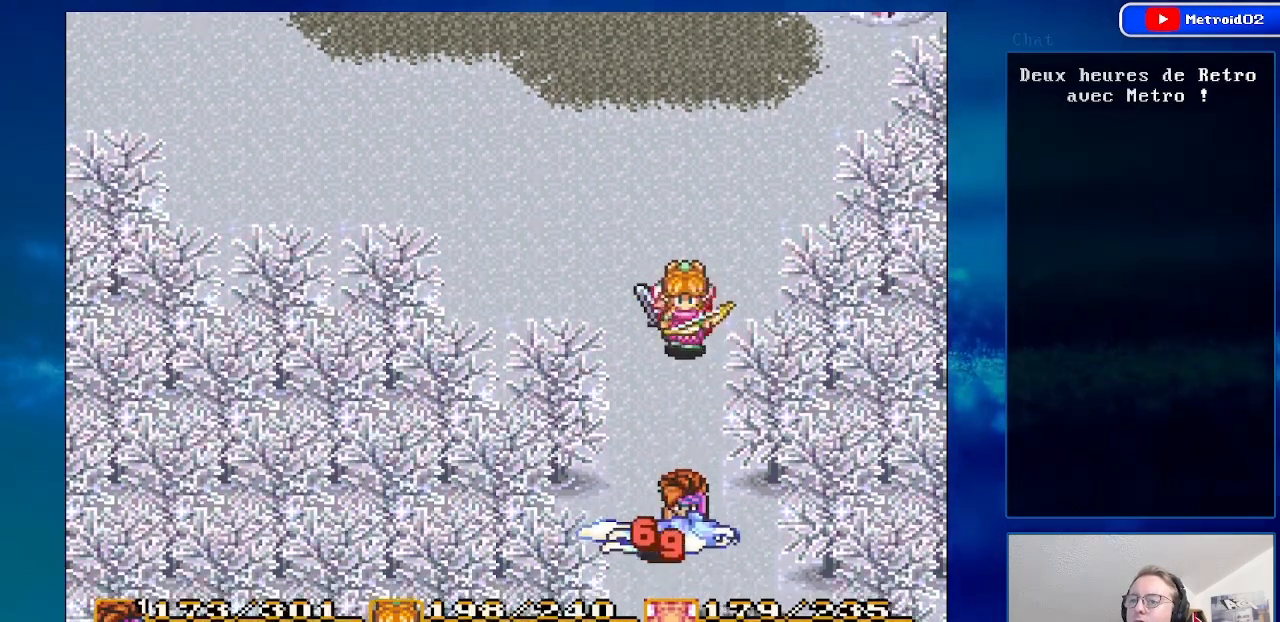
{"buttons": [], "events": [[117, "DPAD_DOWN", "up"], [250, "DPAD_UP", "down"], [483, "DPAD_UP", "up"]]}
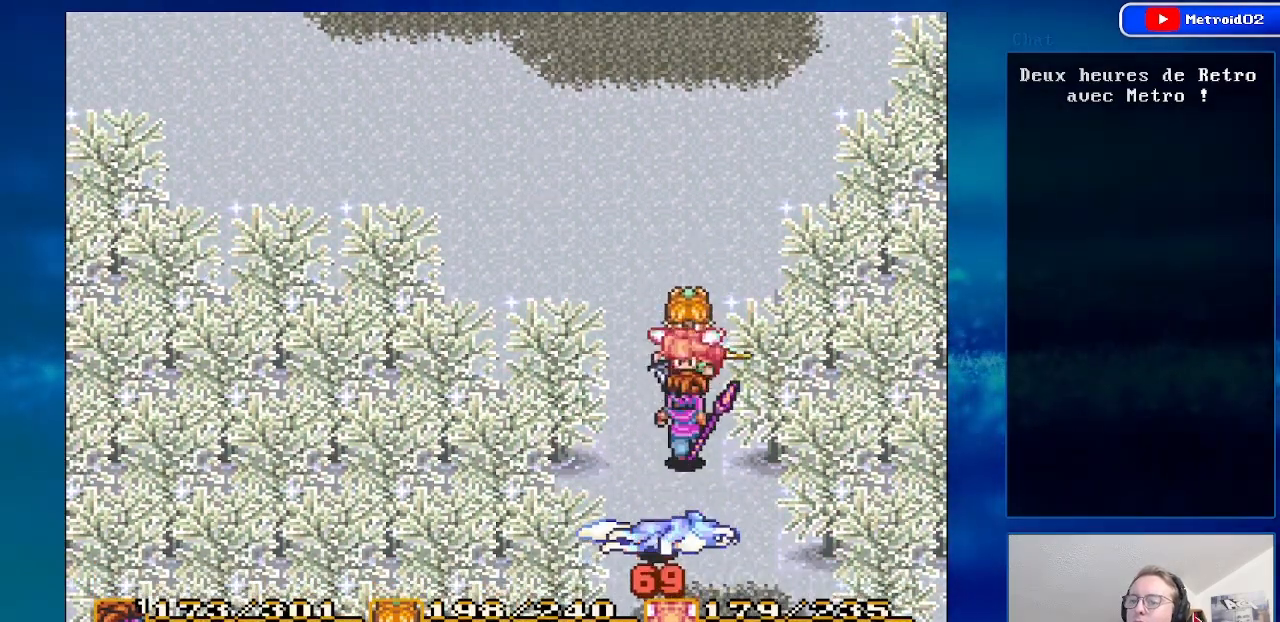
{"buttons": [], "events": []}
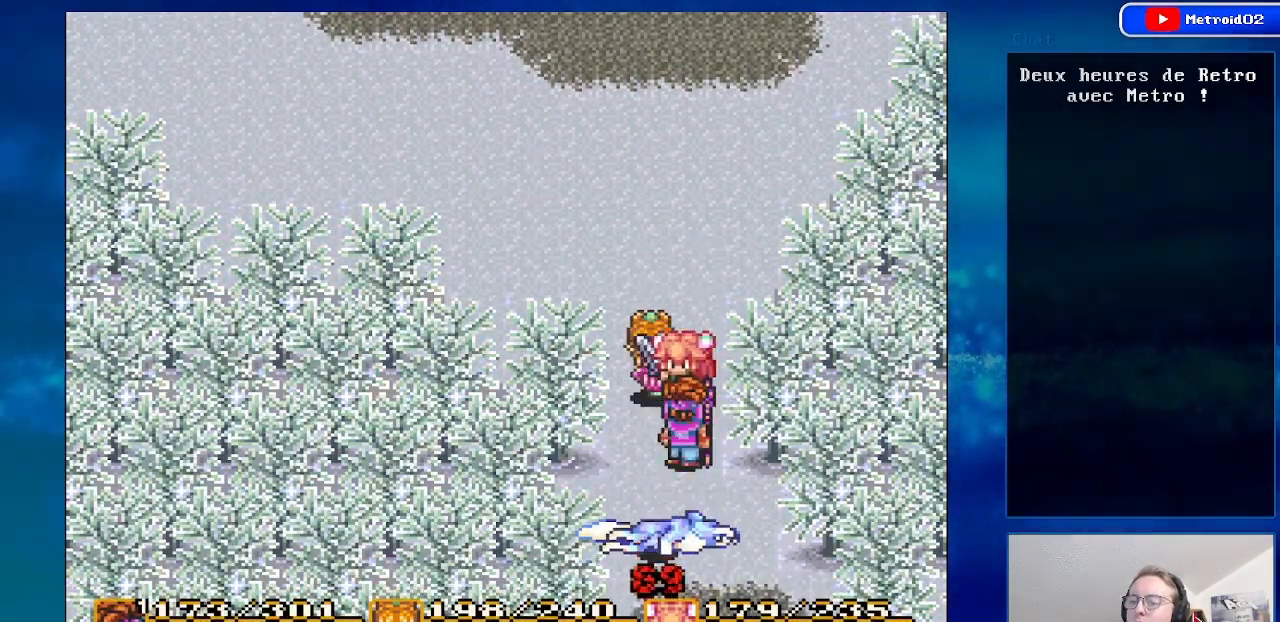
{"buttons": [], "events": [[383, "DPAD_DOWN", "down"], [467, "DPAD_DOWN", "up"]]}
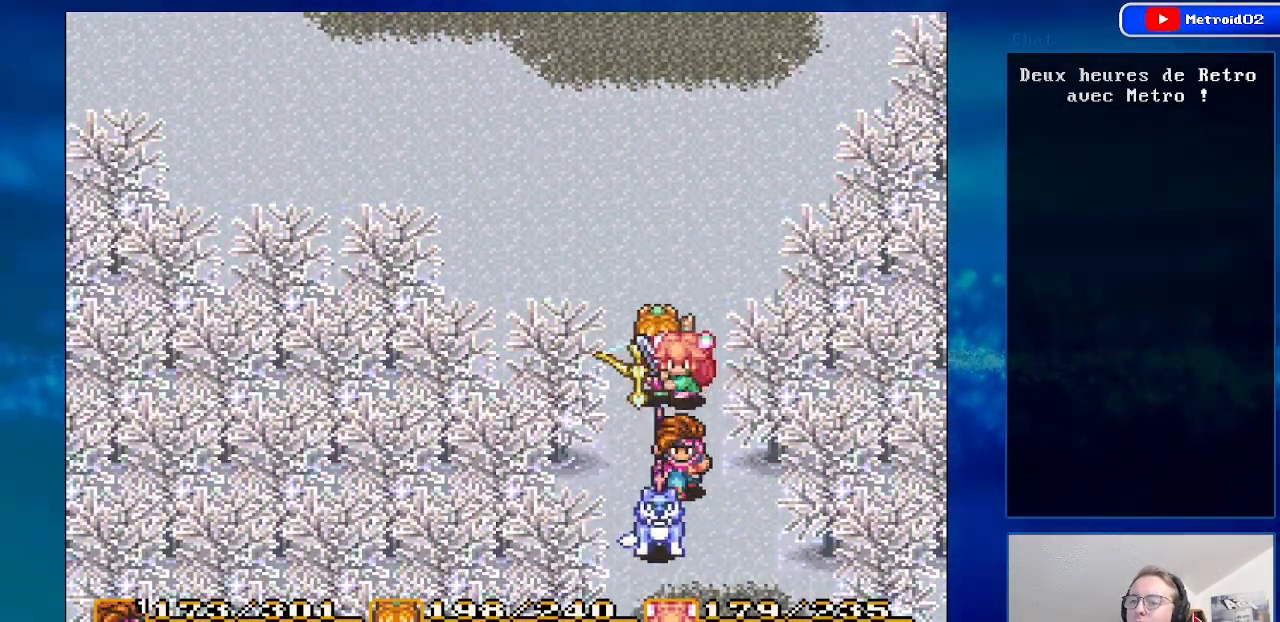
{"buttons": ["A"], "events": [[117, "DPAD_DOWN", "down"], [283, "A", "down"], [317, "DPAD_DOWN", "up"]]}
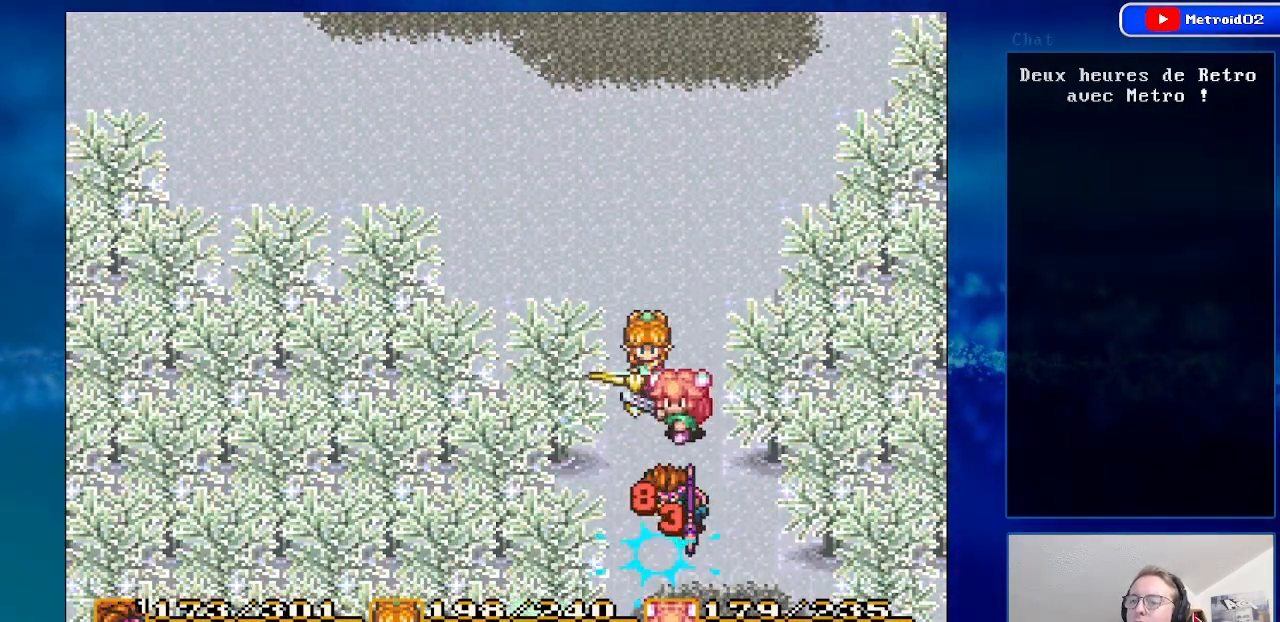
{"buttons": ["DPAD_DOWN"], "events": [[33, "A", "up"], [150, "DPAD_DOWN", "down"]]}
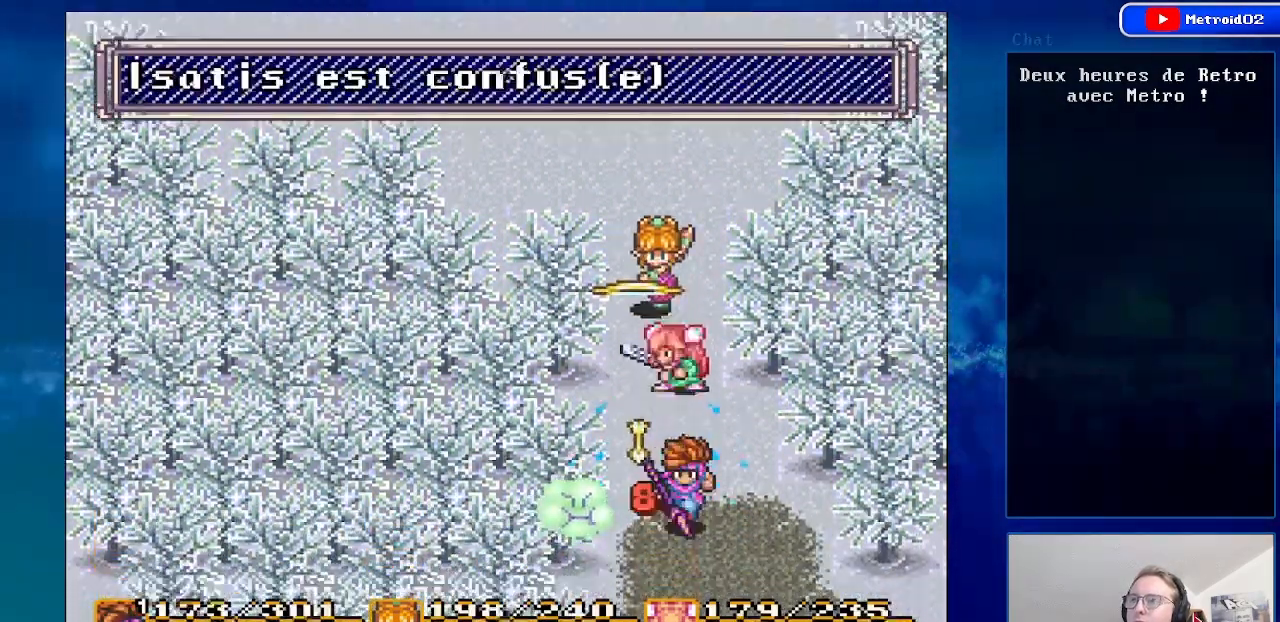
{"buttons": ["DPAD_DOWN"], "events": []}
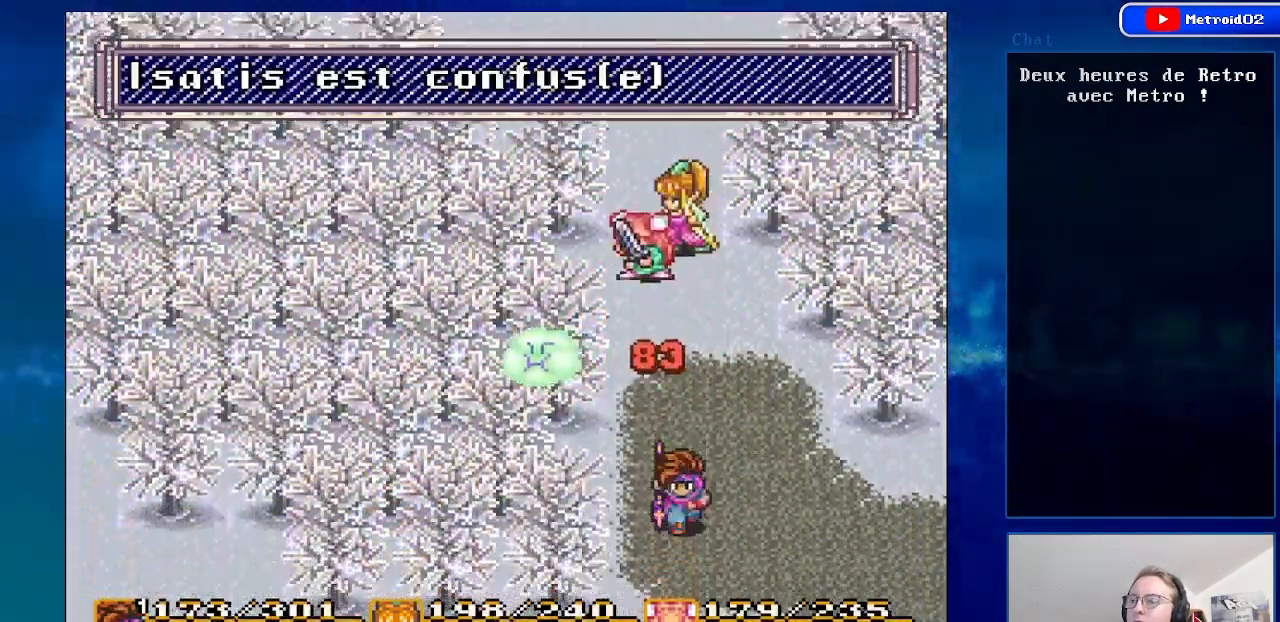
{"buttons": ["DPAD_DOWN"], "events": []}
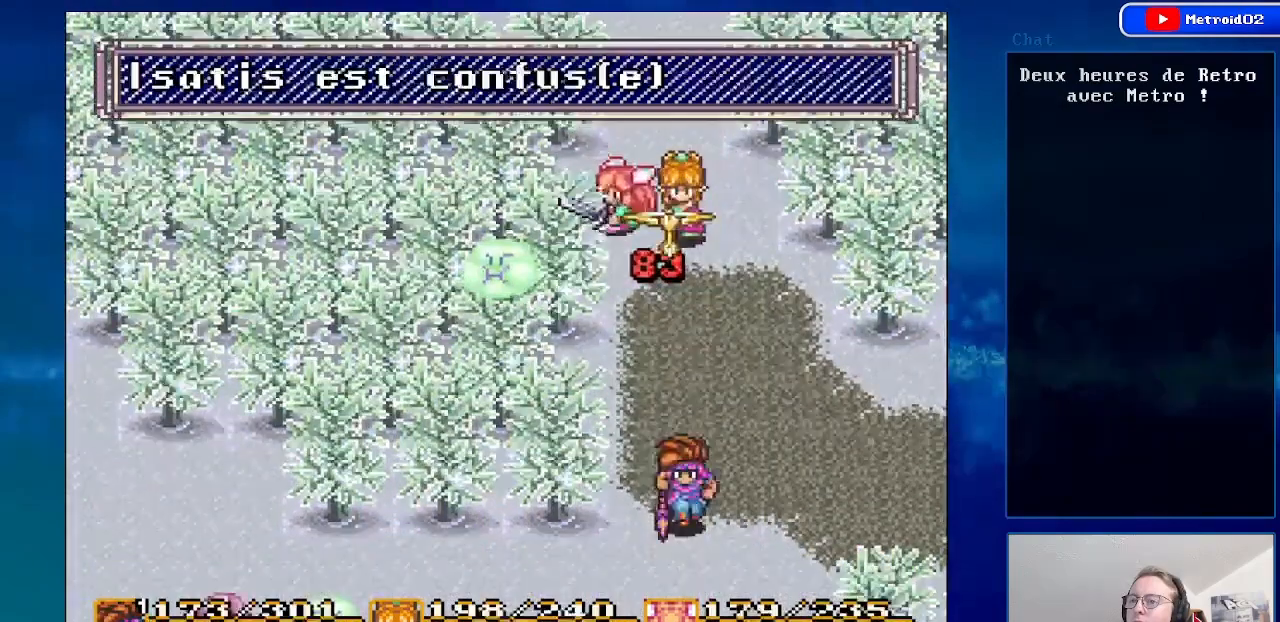
{"buttons": ["DPAD_DOWN", "DPAD_LEFT"], "events": [[217, "DPAD_LEFT", "down"]]}
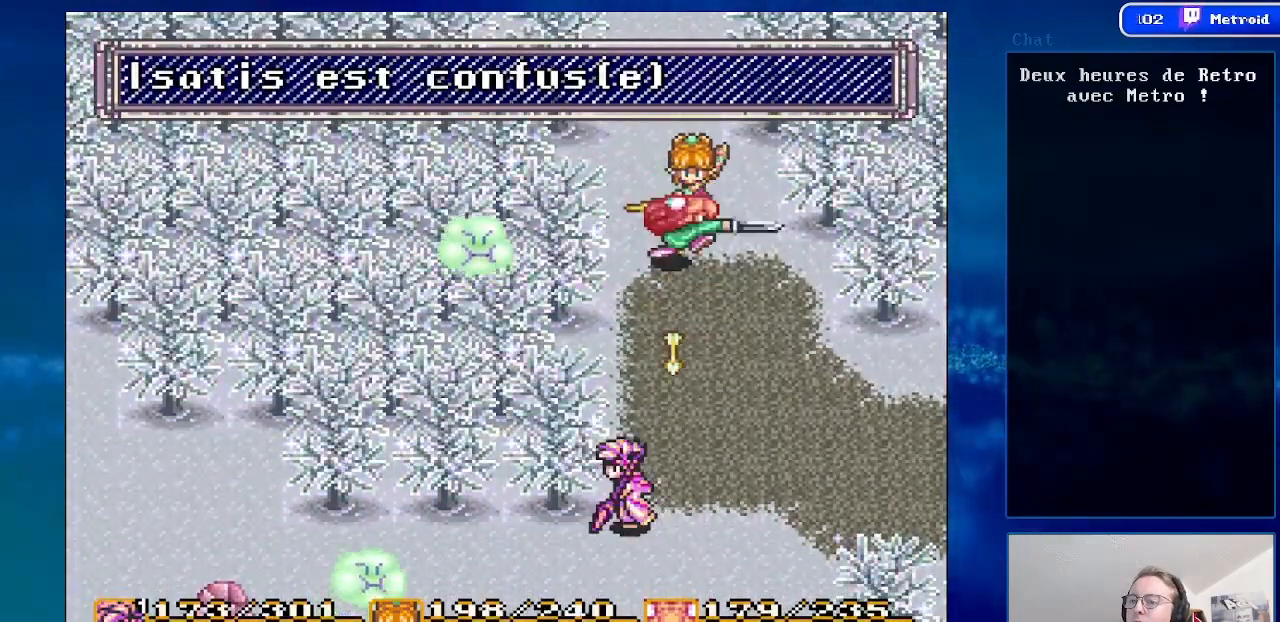
{"buttons": ["DPAD_DOWN"], "events": [[250, "DPAD_LEFT", "up"]]}
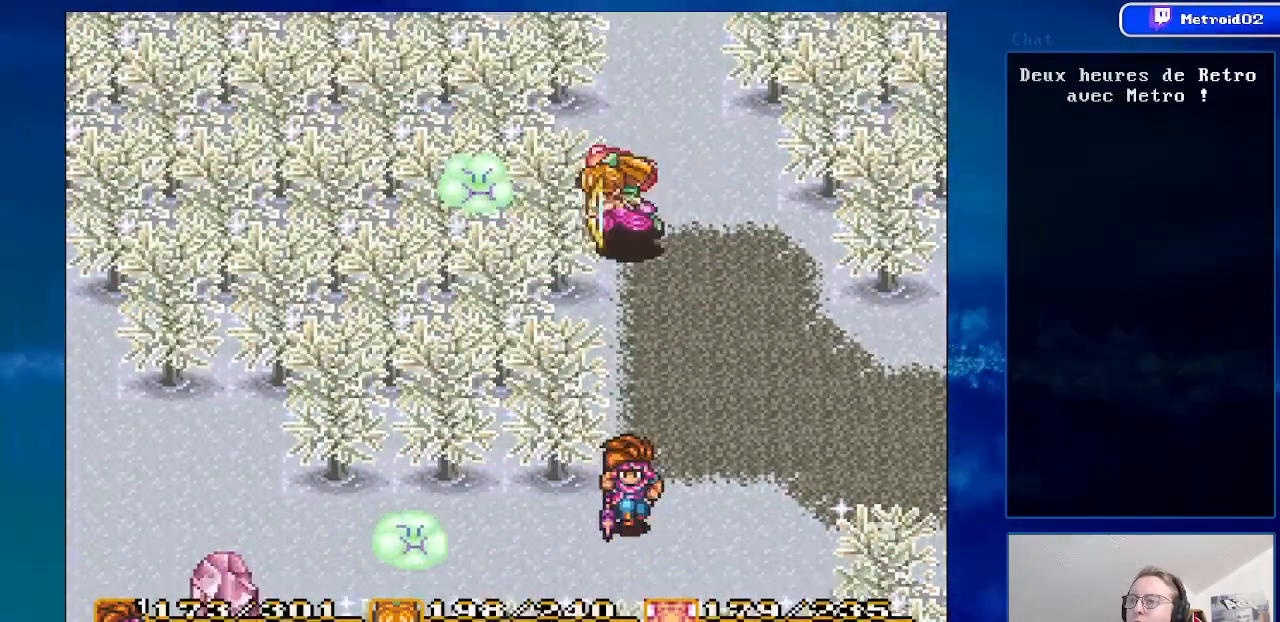
{"buttons": ["Y"], "events": [[333, "DPAD_DOWN", "up"], [350, "Y", "down"]]}
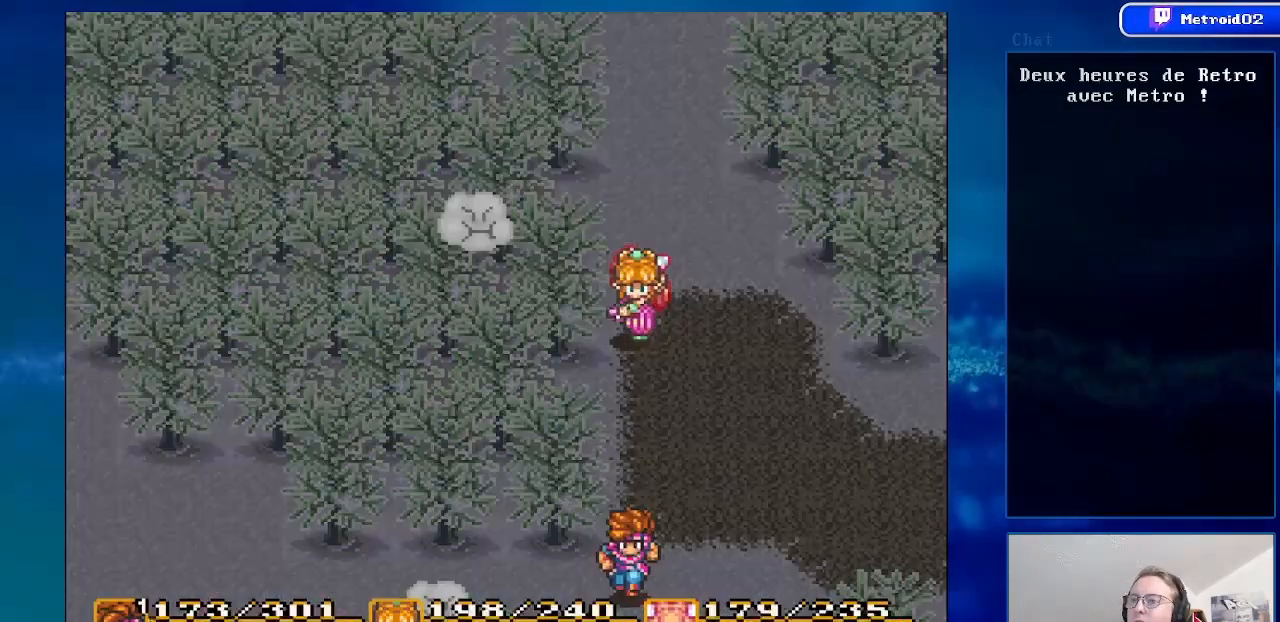
{"buttons": [], "events": [[17, "Y", "up"]]}
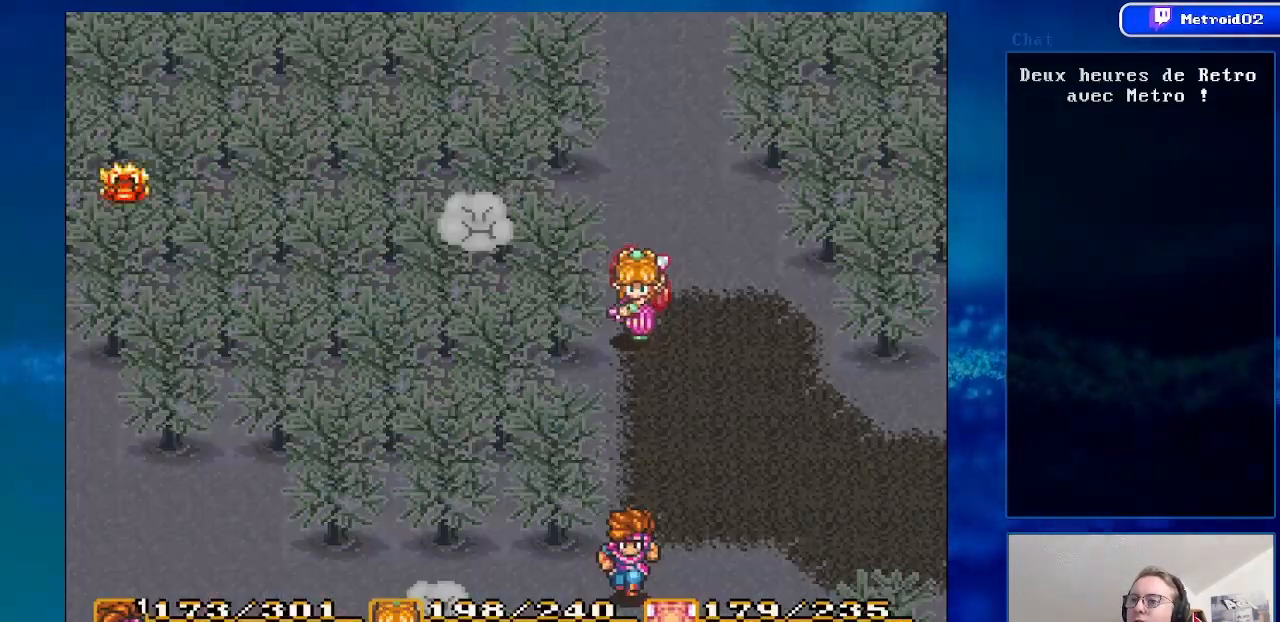
{"buttons": [], "events": [[317, "A", "down"], [467, "A", "up"]]}
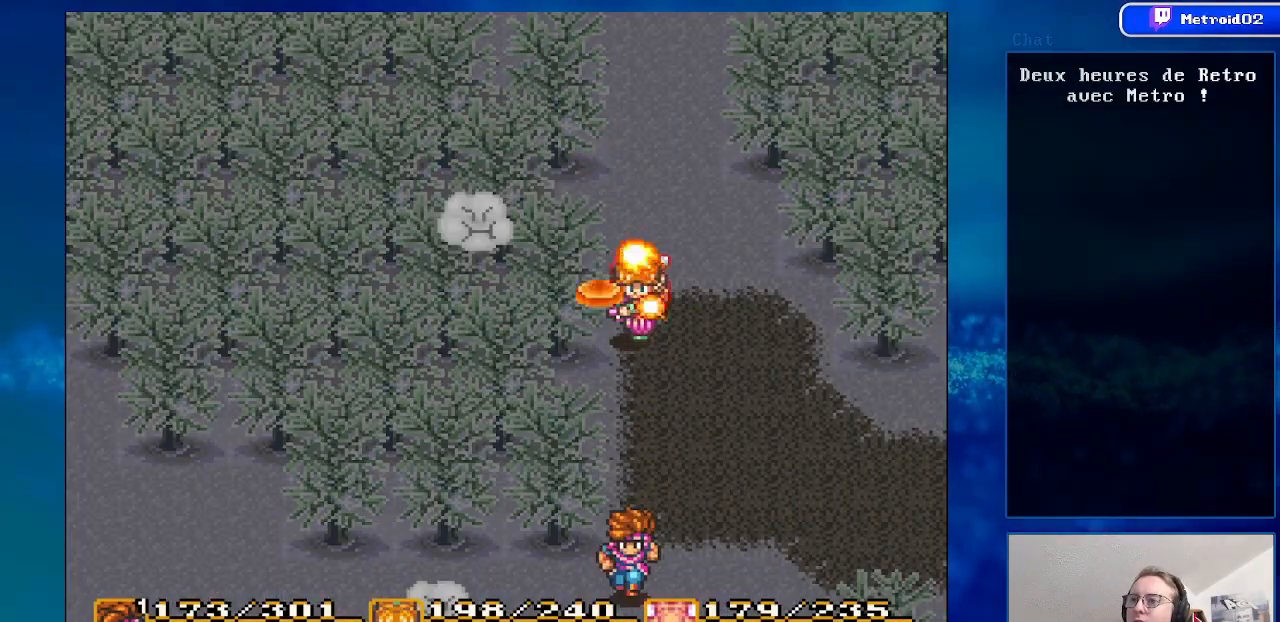
{"buttons": ["DPAD_UP"], "events": [[150, "A", "down"], [233, "A", "up"], [467, "DPAD_UP", "down"]]}
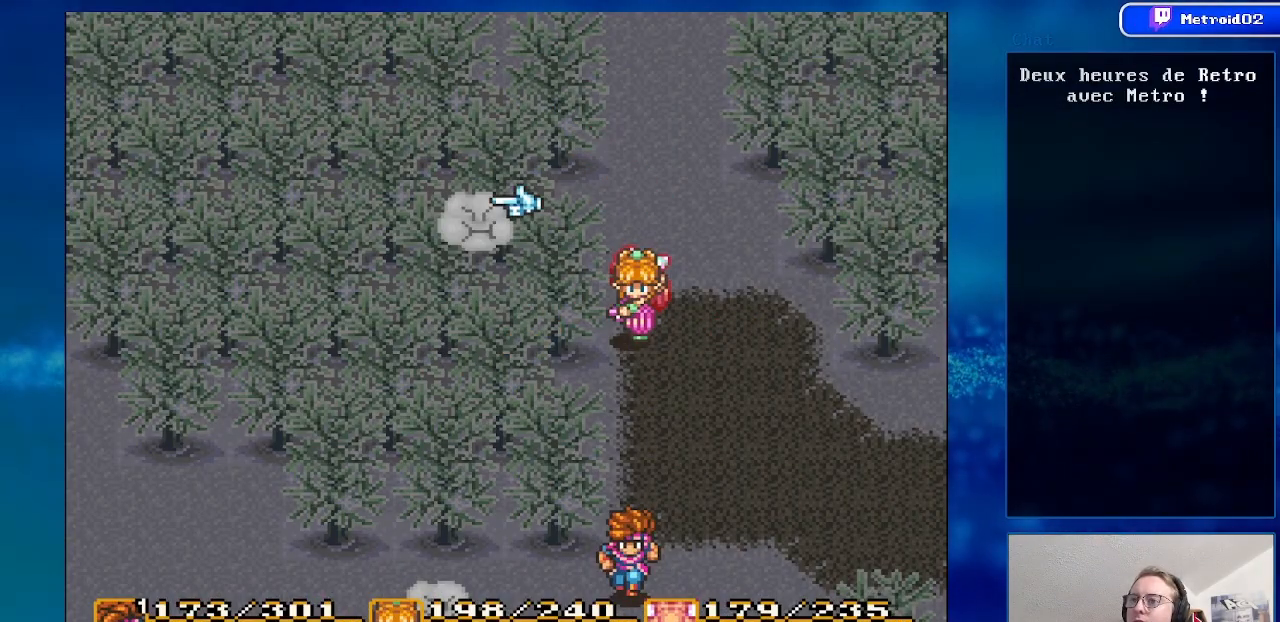
{"buttons": [], "events": [[83, "DPAD_UP", "up"]]}
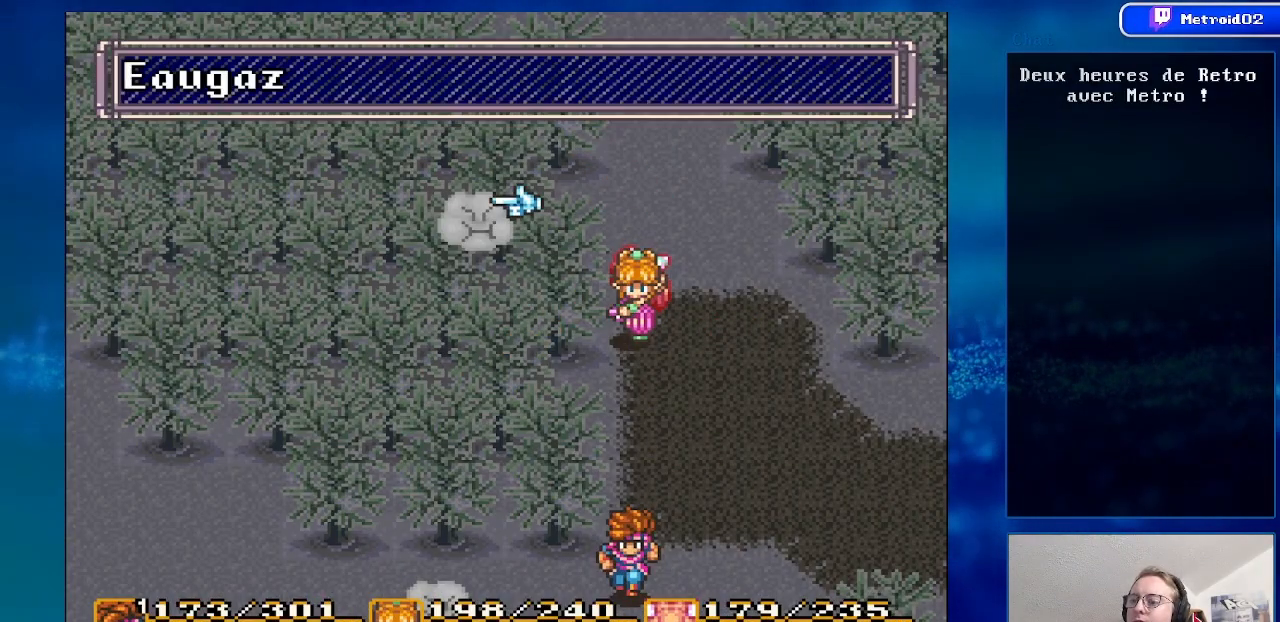
{"buttons": [], "events": [[67, "DPAD_DOWN", "down"], [200, "DPAD_DOWN", "up"]]}
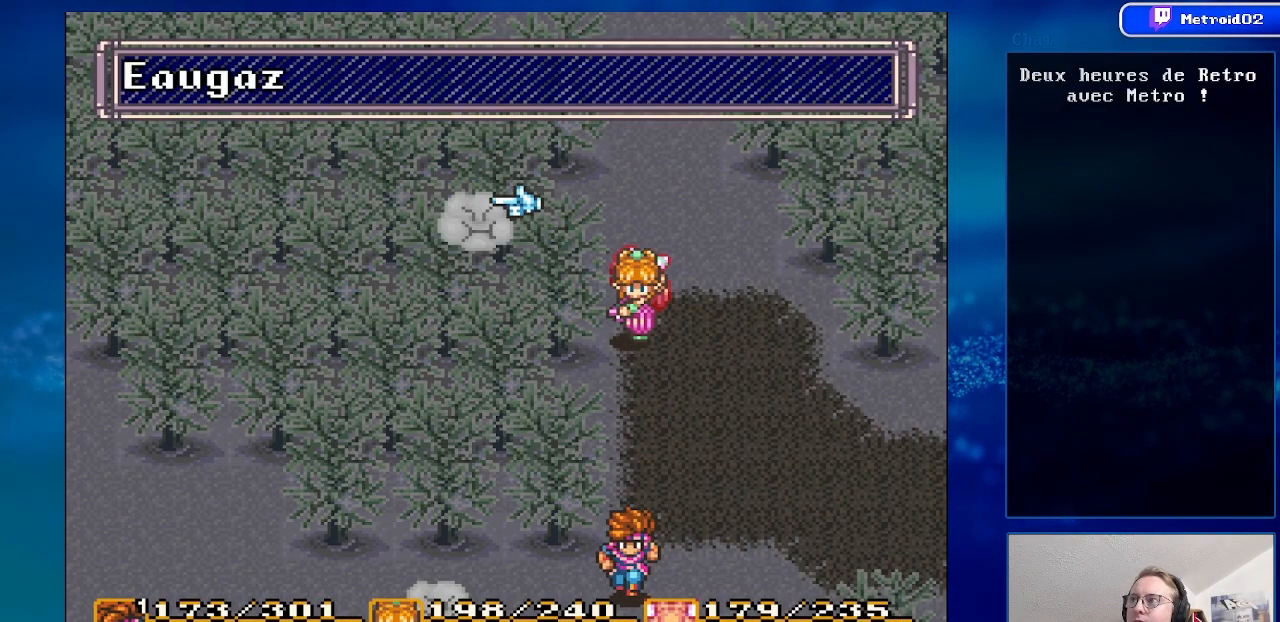
{"buttons": [], "events": [[117, "X", "down"], [250, "X", "up"]]}
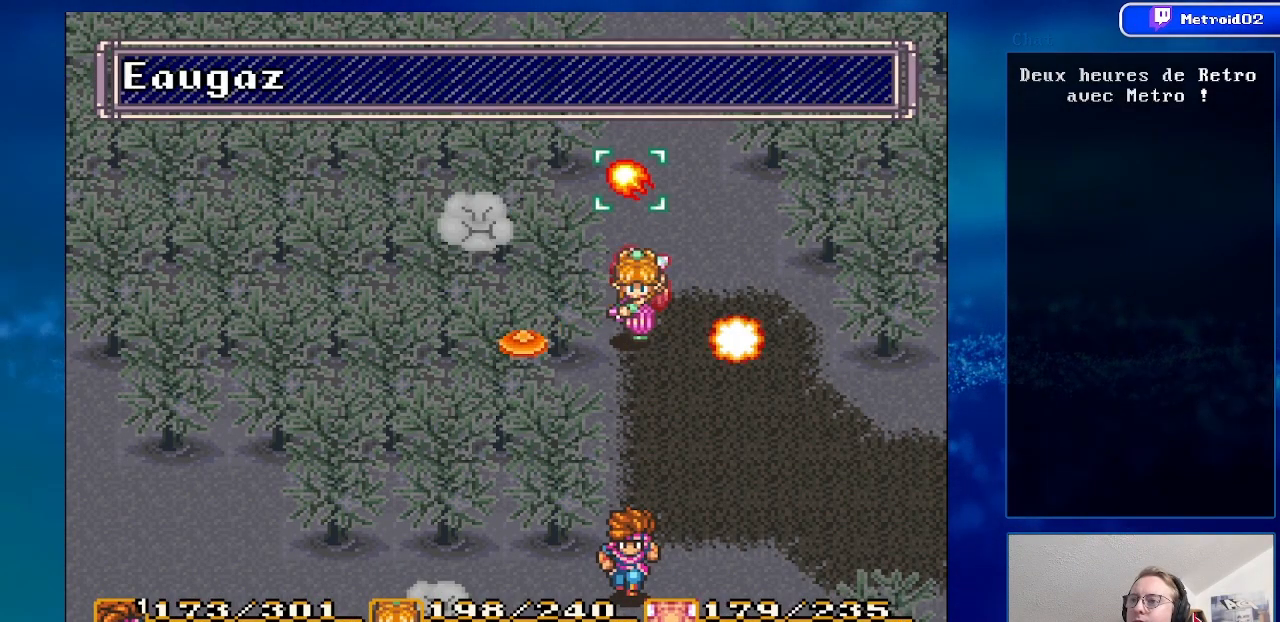
{"buttons": [], "events": [[67, "X", "down"], [217, "X", "up"]]}
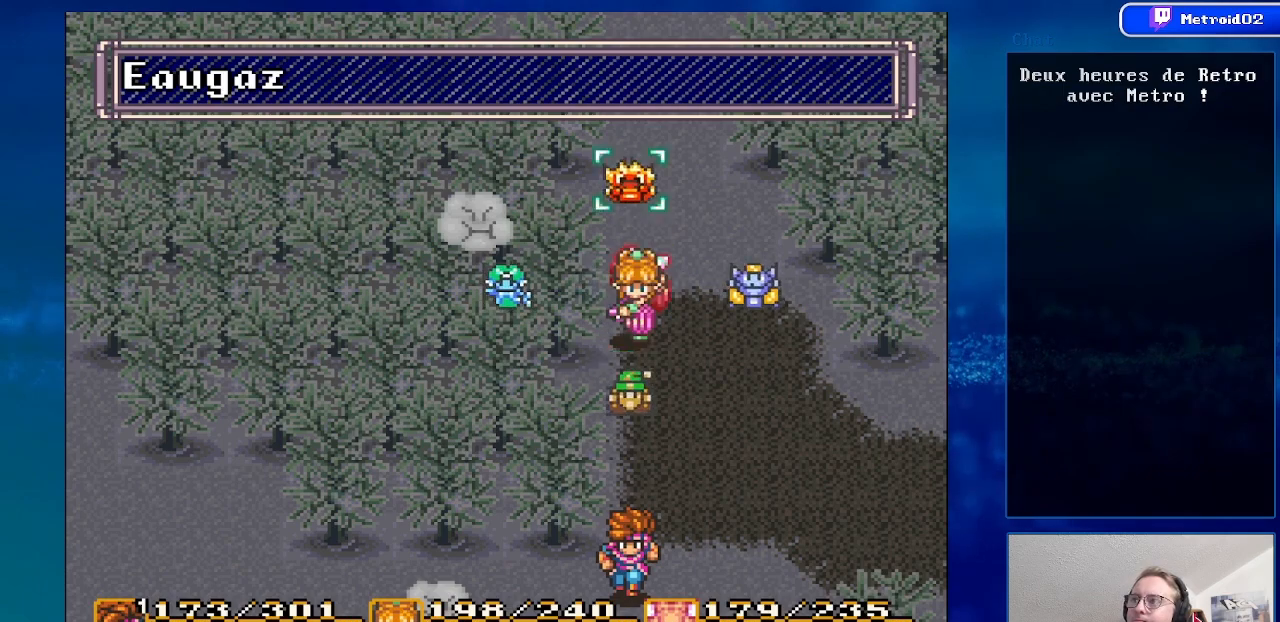
{"buttons": [], "events": [[17, "X", "down"], [183, "X", "up"]]}
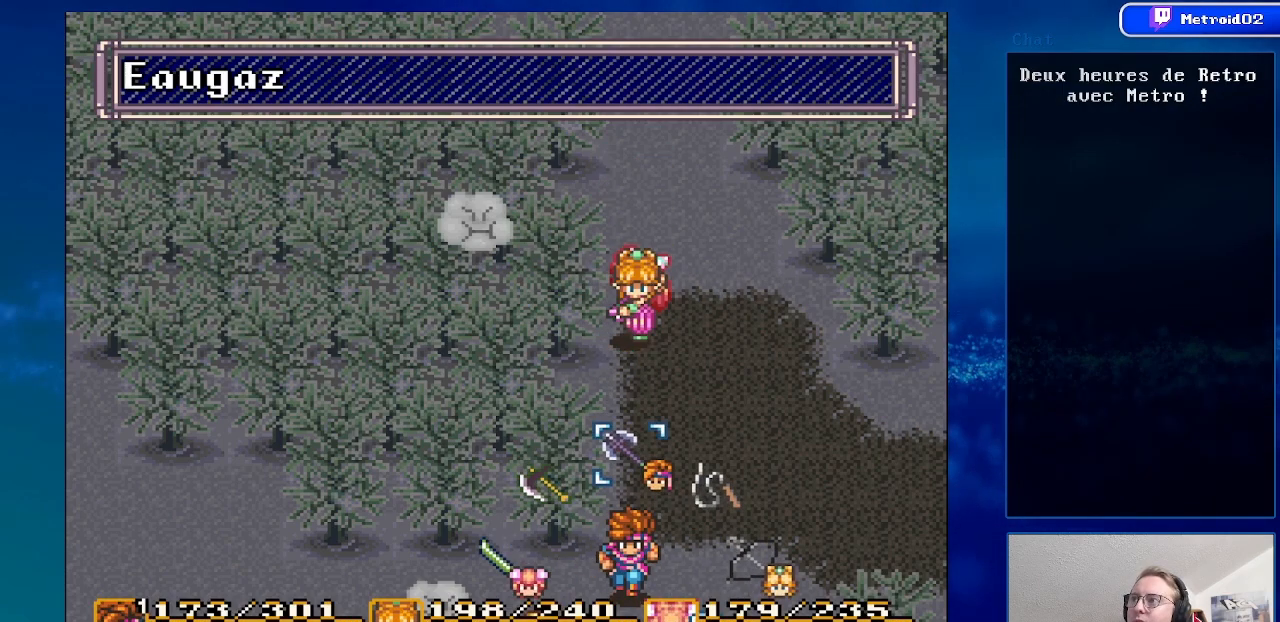
{"buttons": [], "events": [[133, "X", "down"], [317, "X", "up"]]}